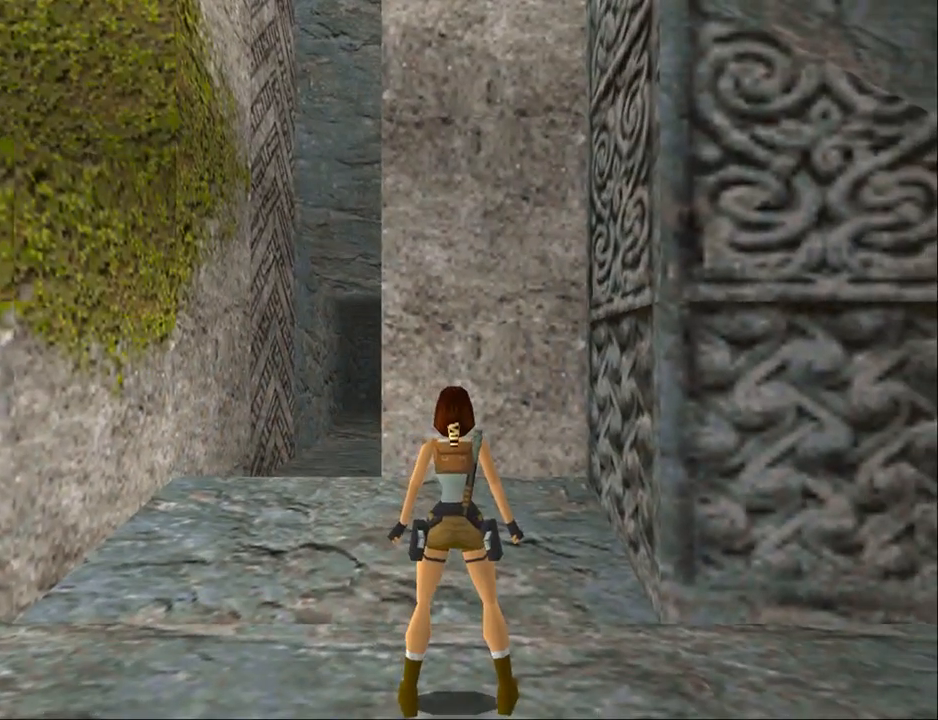
Gameplay with a controller (PlayStation layout); each line is a JSON object with the inputs held at the frame after it. "events" lists button and stick changes between this image and that frame as [ms after this image, input, new state], when the widget could be followed in between. Not read: L1 R1 left_stick right_stick.
{"buttons": ["L2"], "events": [[100, "DPAD_DOWN", "down"], [400, "DPAD_DOWN", "up"]]}
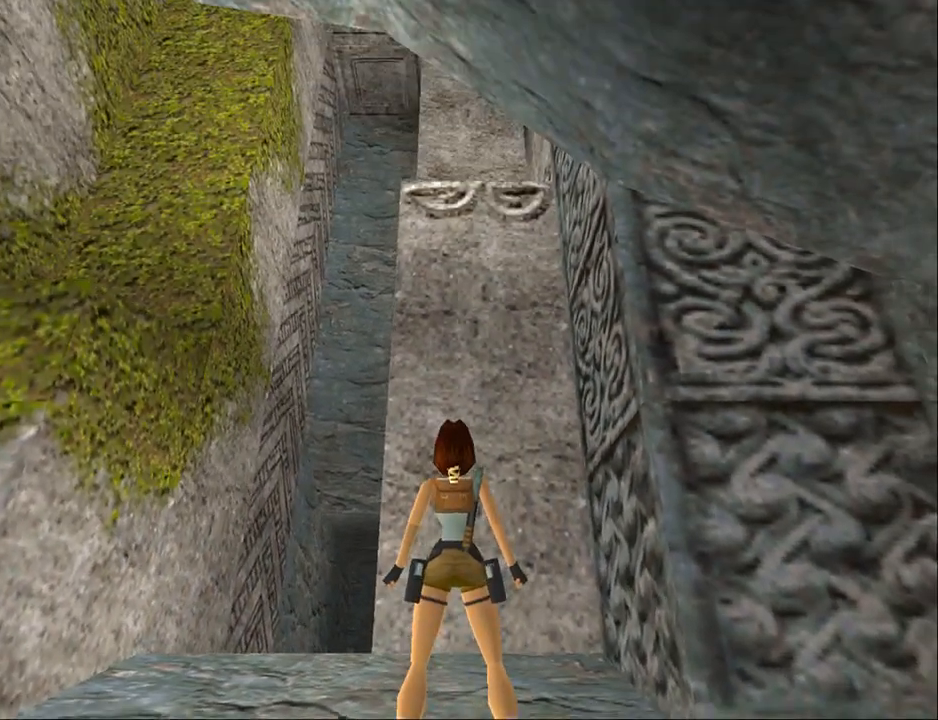
{"buttons": ["L2"], "events": []}
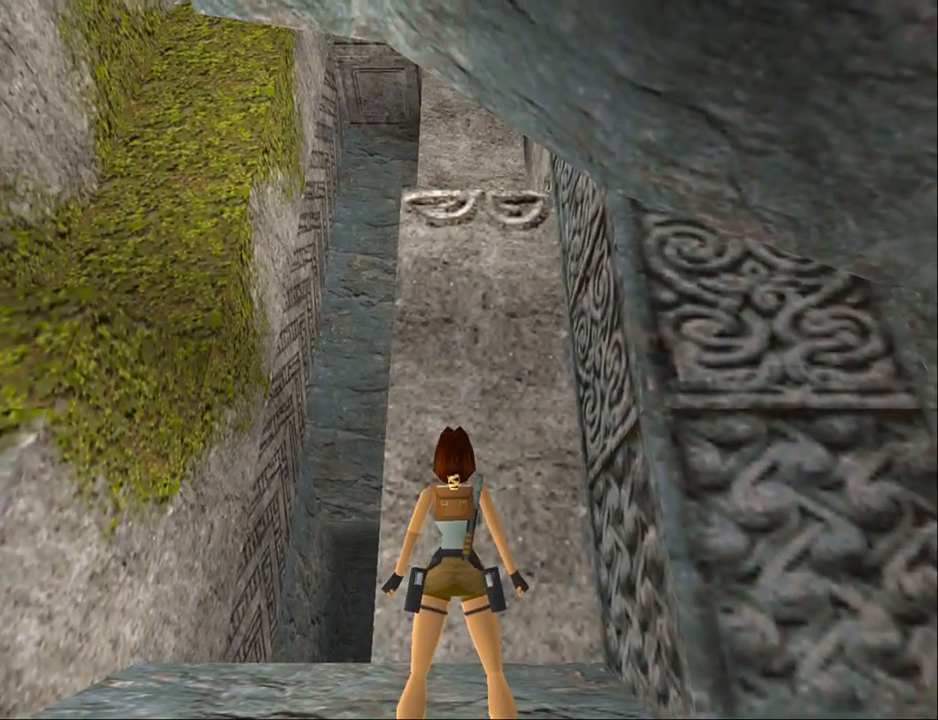
{"buttons": [], "events": [[500, "L2", "up"]]}
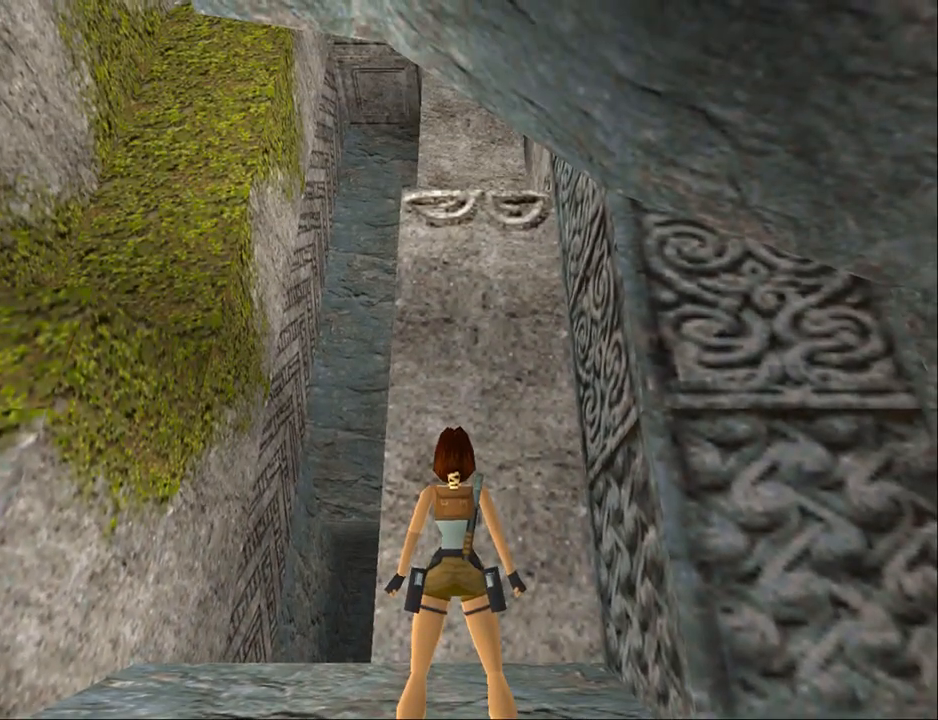
{"buttons": ["DPAD_LEFT"], "events": [[167, "DPAD_LEFT", "down"]]}
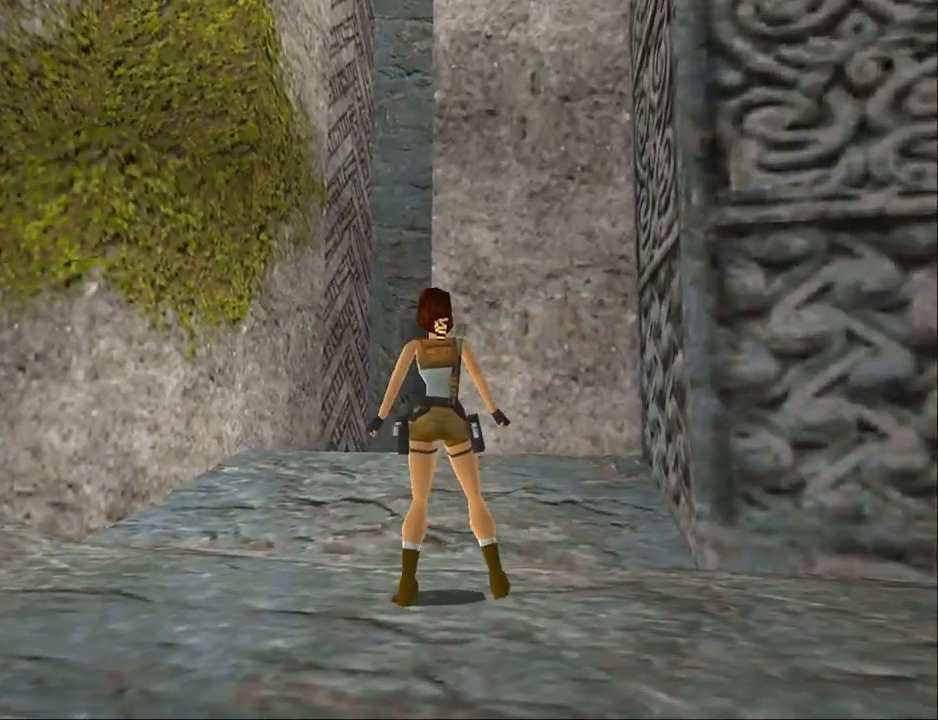
{"buttons": ["DPAD_LEFT"], "events": []}
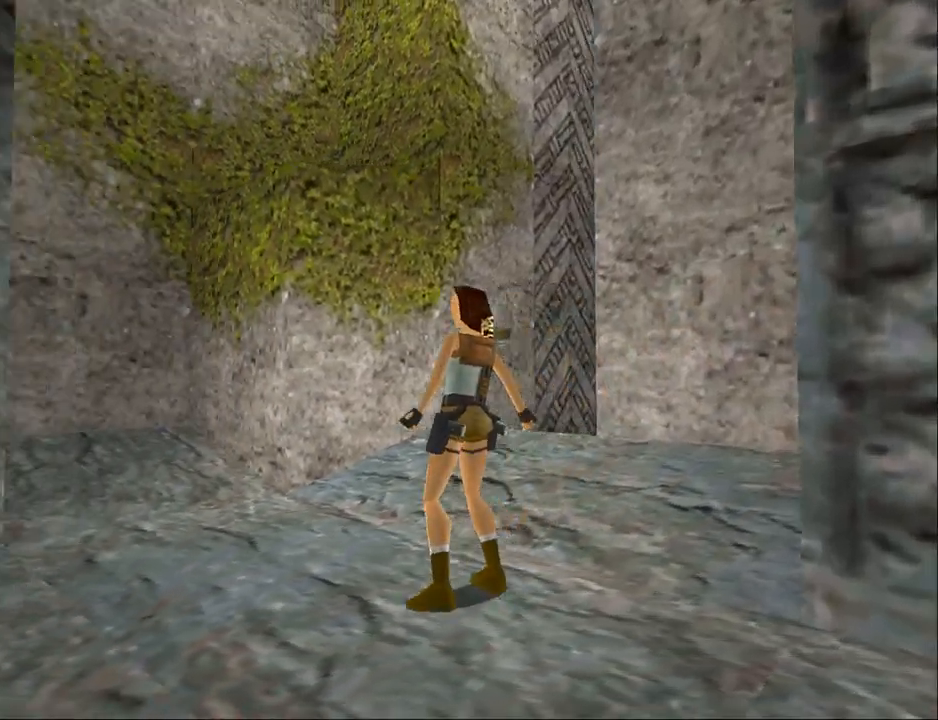
{"buttons": ["DPAD_LEFT"], "events": []}
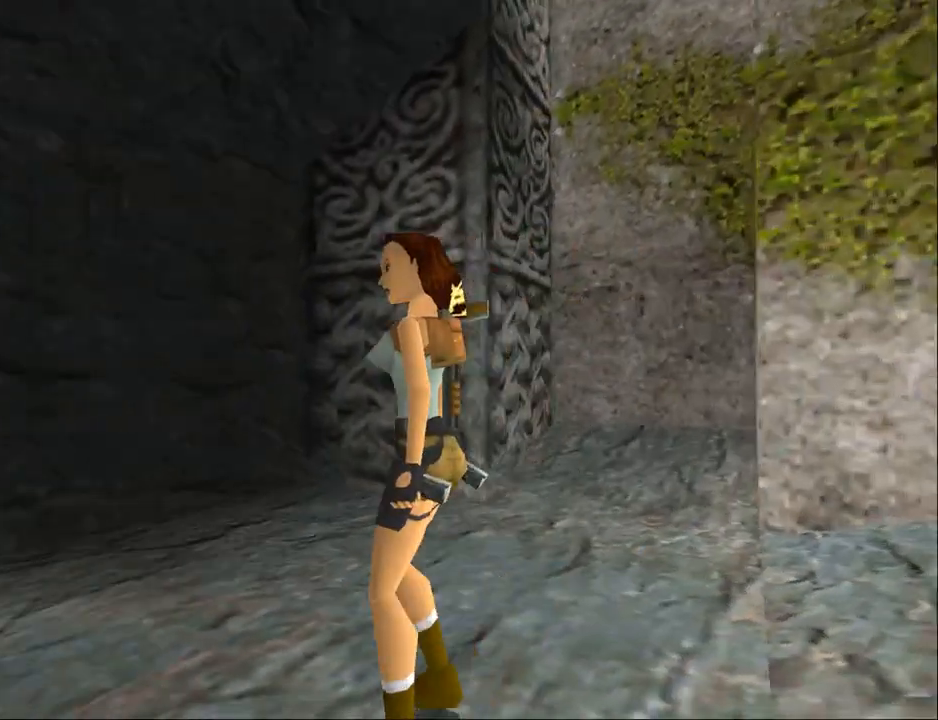
{"buttons": ["DPAD_UP"], "events": [[133, "DPAD_UP", "down"], [300, "DPAD_LEFT", "up"]]}
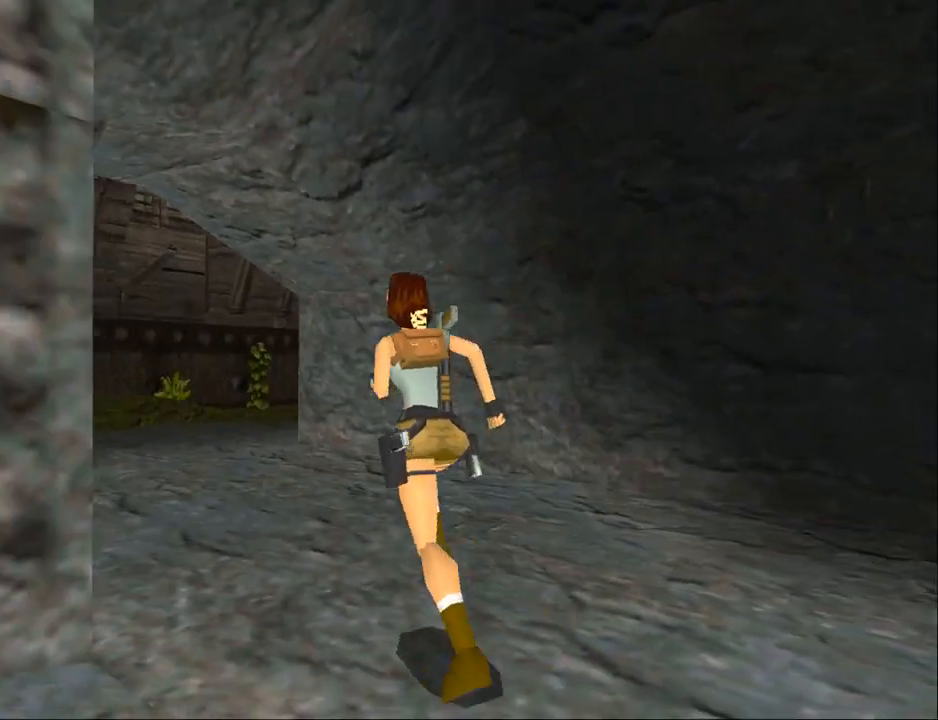
{"buttons": ["SQUARE", "DPAD_UP", "DPAD_RIGHT"], "events": [[133, "DPAD_LEFT", "down"], [400, "DPAD_LEFT", "up"], [400, "SQUARE", "down"], [500, "DPAD_RIGHT", "down"]]}
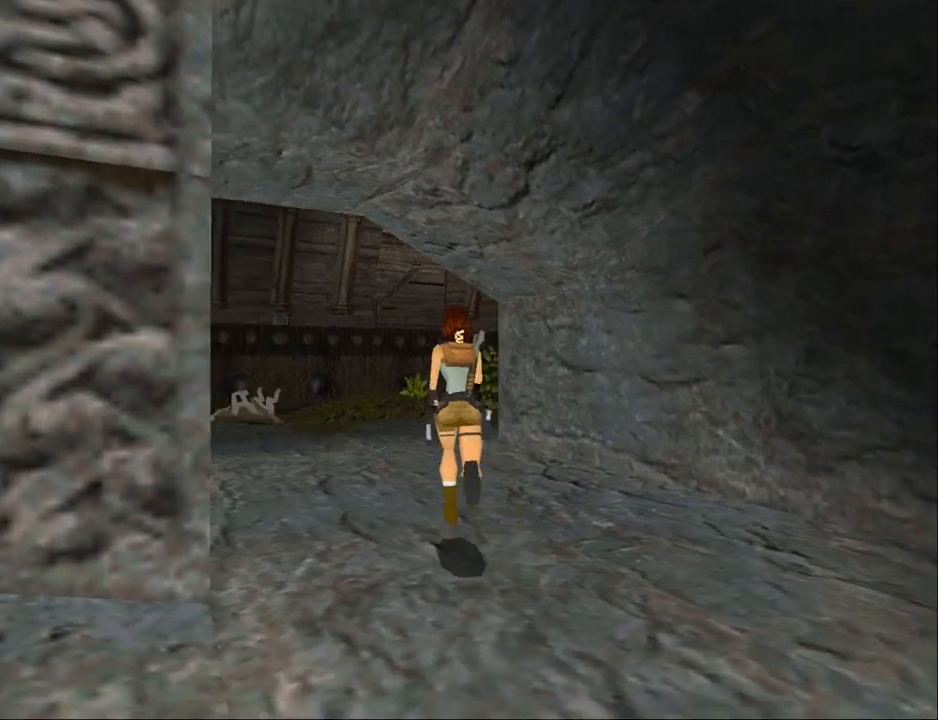
{"buttons": ["SQUARE", "DPAD_UP"], "events": [[267, "DPAD_RIGHT", "up"]]}
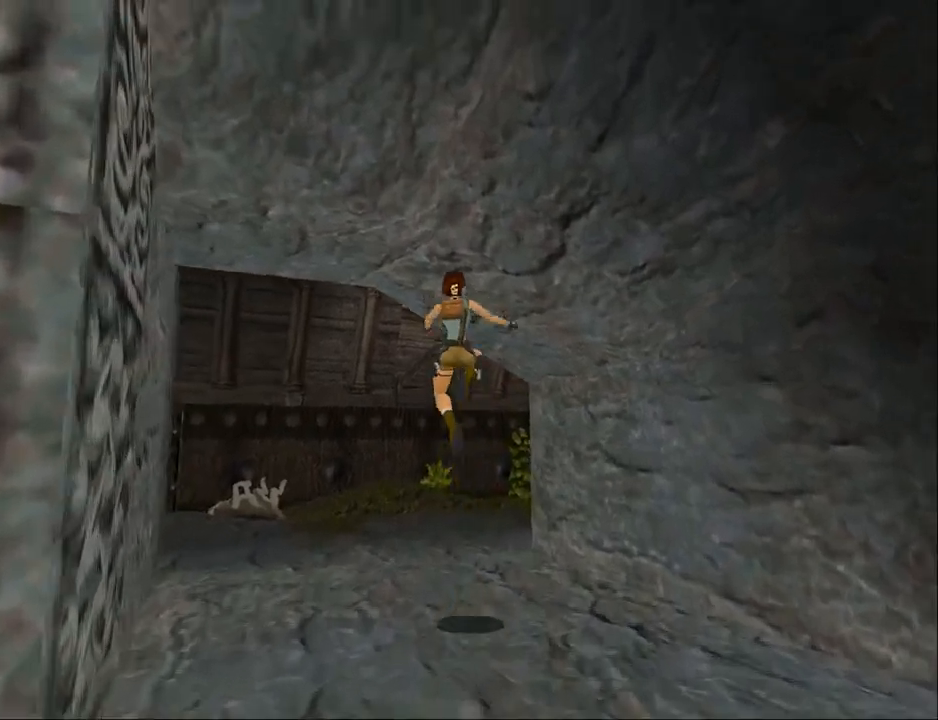
{"buttons": ["DPAD_UP"], "events": [[300, "SQUARE", "up"]]}
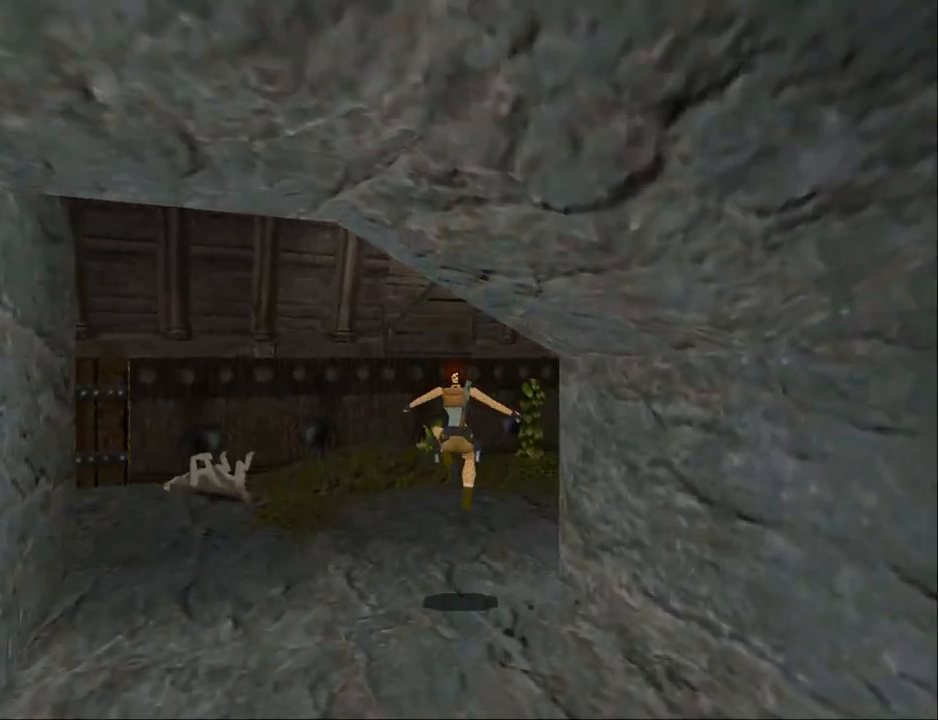
{"buttons": ["DPAD_UP", "DPAD_RIGHT"], "events": [[133, "DPAD_RIGHT", "down"]]}
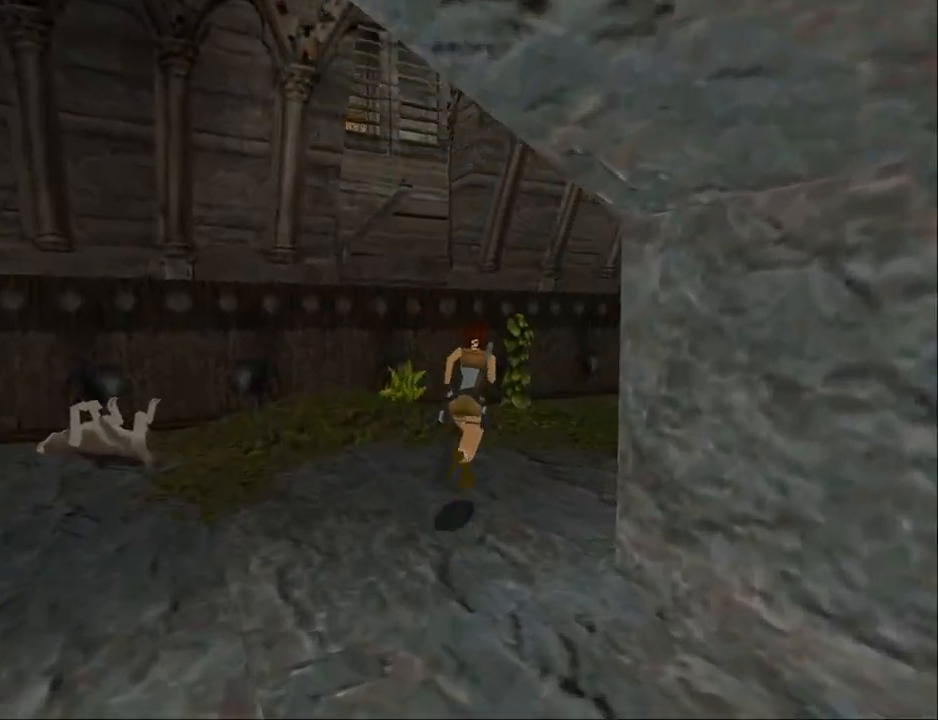
{"buttons": ["DPAD_RIGHT"], "events": [[100, "DPAD_UP", "up"]]}
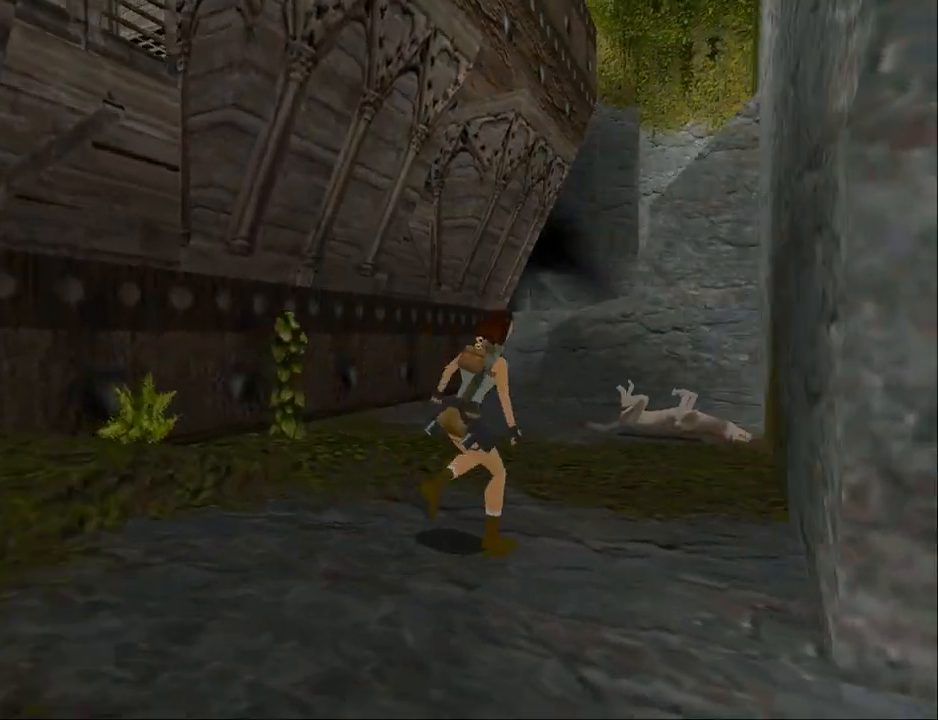
{"buttons": ["DPAD_RIGHT"], "events": []}
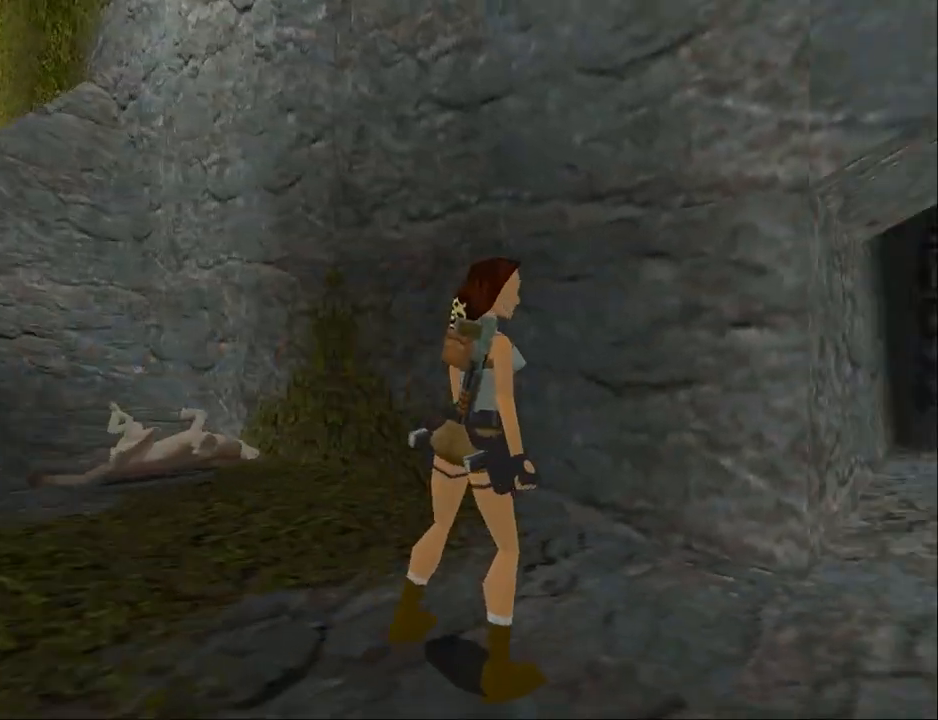
{"buttons": ["DPAD_UP"], "events": [[167, "DPAD_RIGHT", "up"], [167, "DPAD_UP", "down"]]}
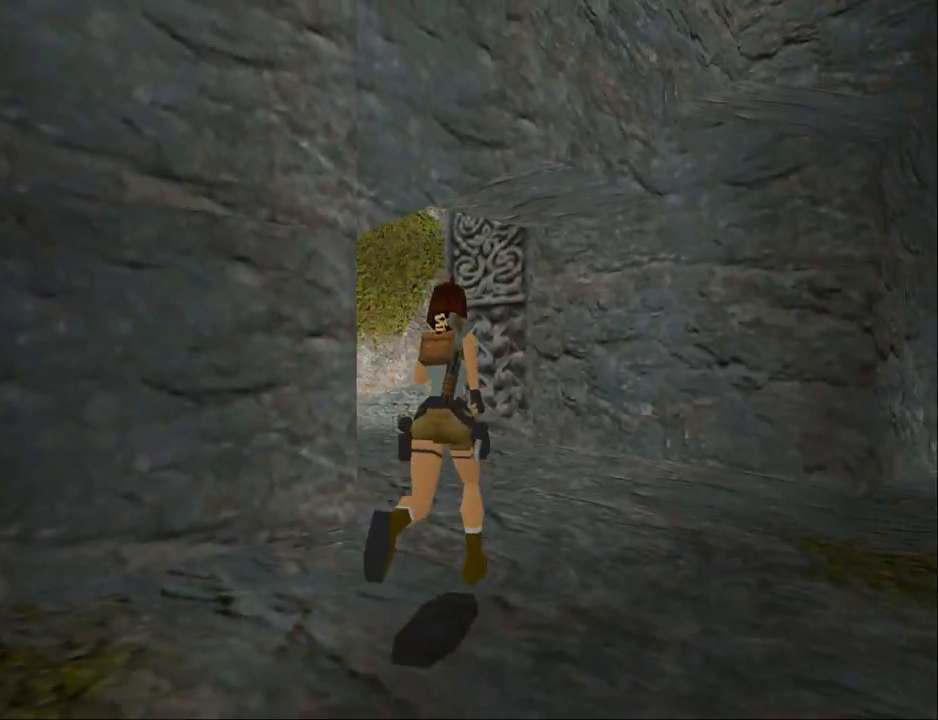
{"buttons": ["DPAD_UP", "DPAD_LEFT"], "events": [[133, "DPAD_LEFT", "down"]]}
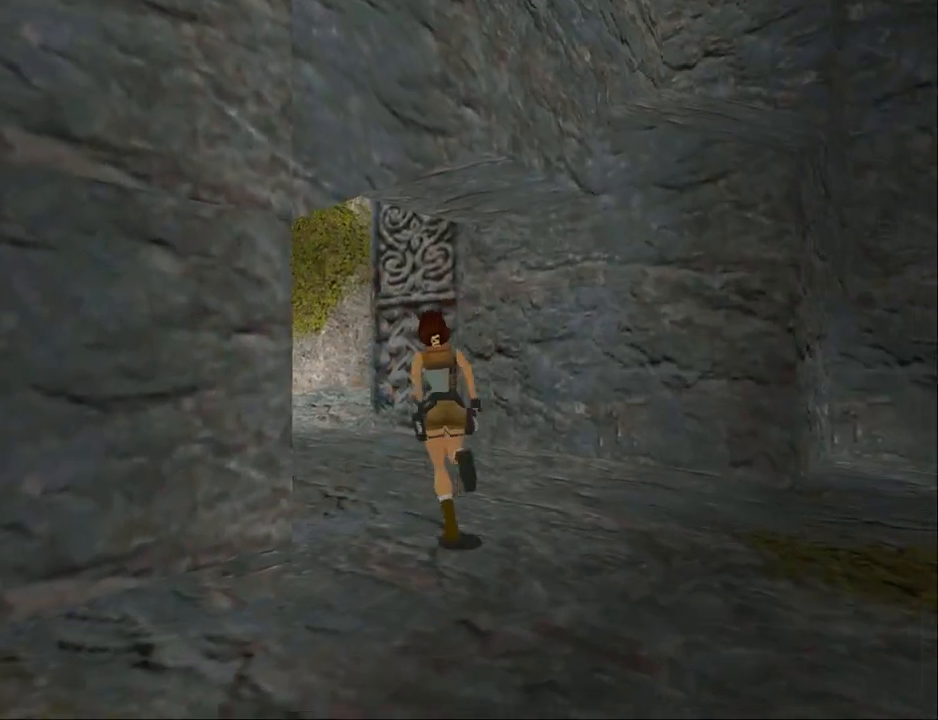
{"buttons": ["SQUARE", "DPAD_UP"], "events": [[133, "DPAD_LEFT", "up"], [300, "SQUARE", "down"]]}
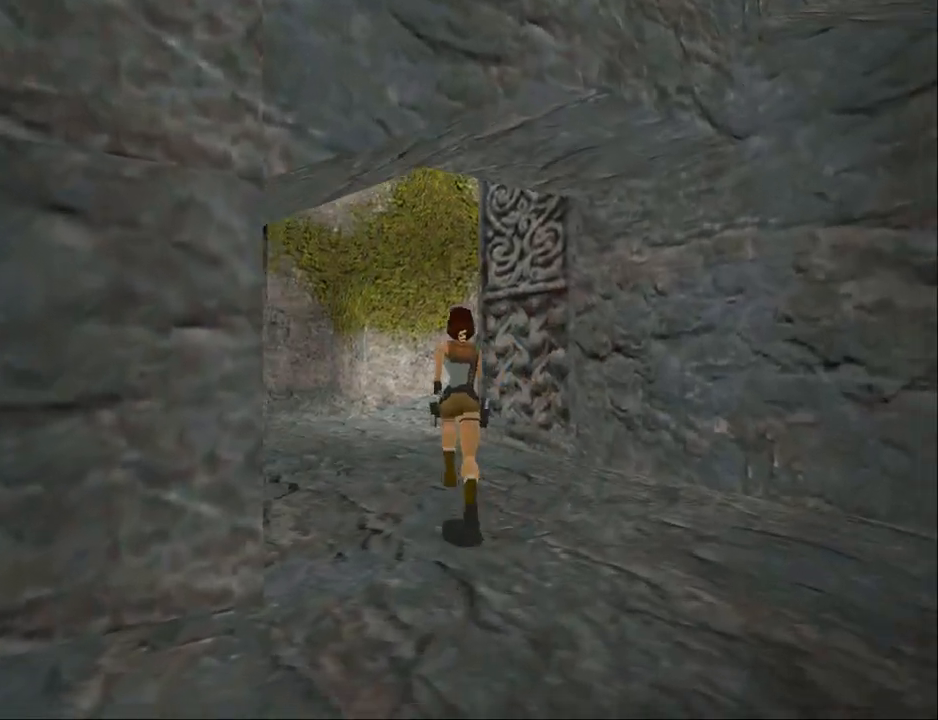
{"buttons": ["SQUARE", "DPAD_UP", "DPAD_LEFT"], "events": [[433, "DPAD_LEFT", "down"]]}
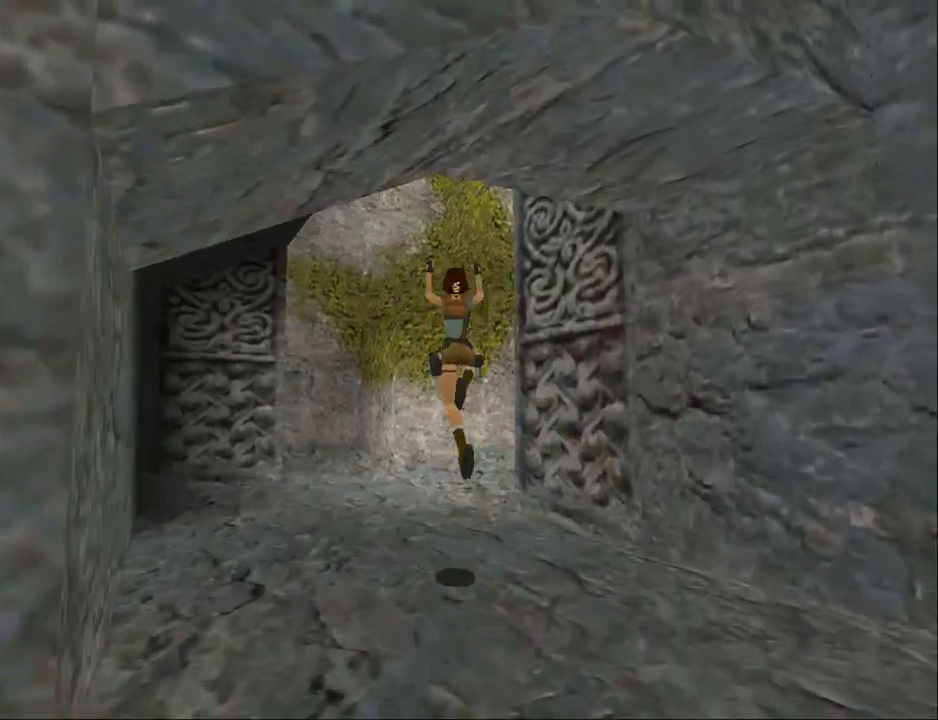
{"buttons": ["DPAD_RIGHT"], "events": [[167, "DPAD_LEFT", "up"], [167, "DPAD_UP", "up"], [167, "SQUARE", "up"], [433, "DPAD_RIGHT", "down"]]}
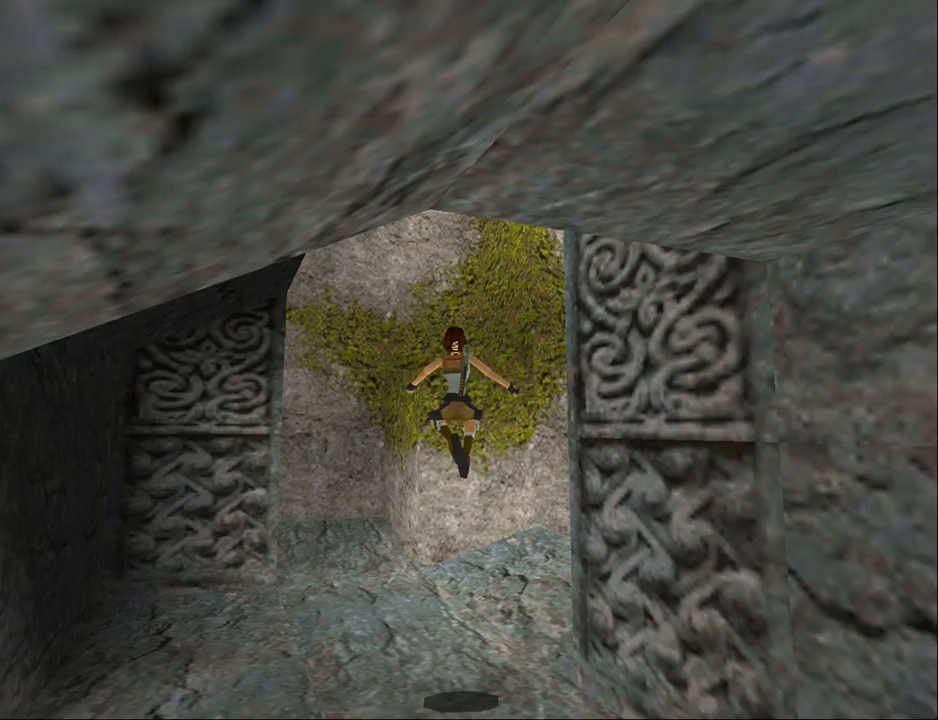
{"buttons": [], "events": [[333, "DPAD_RIGHT", "up"]]}
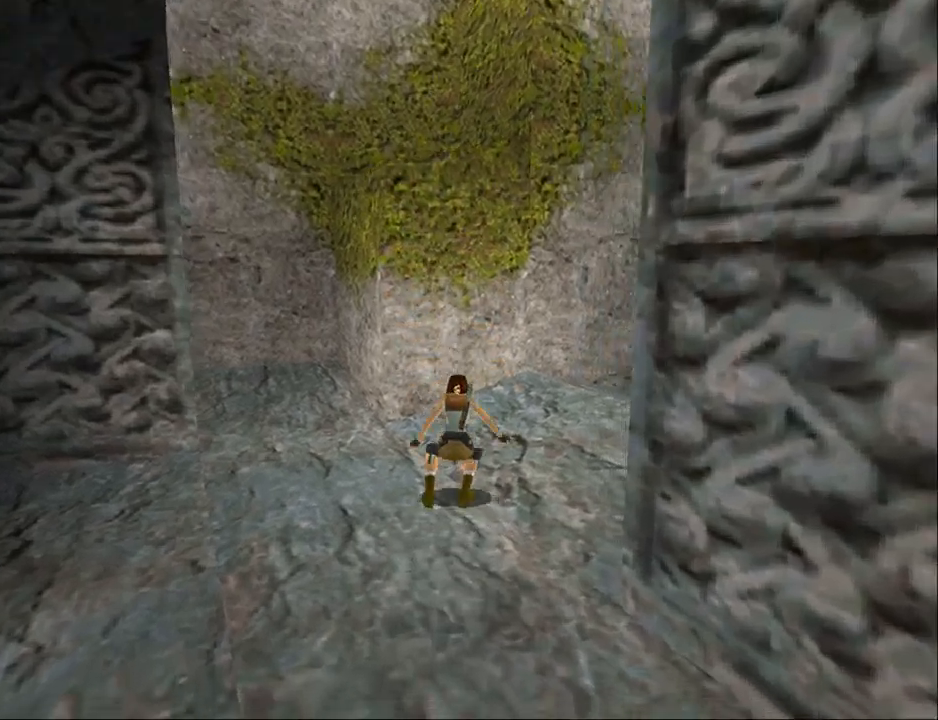
{"buttons": [], "events": [[33, "TRIANGLE", "down"], [400, "TRIANGLE", "up"]]}
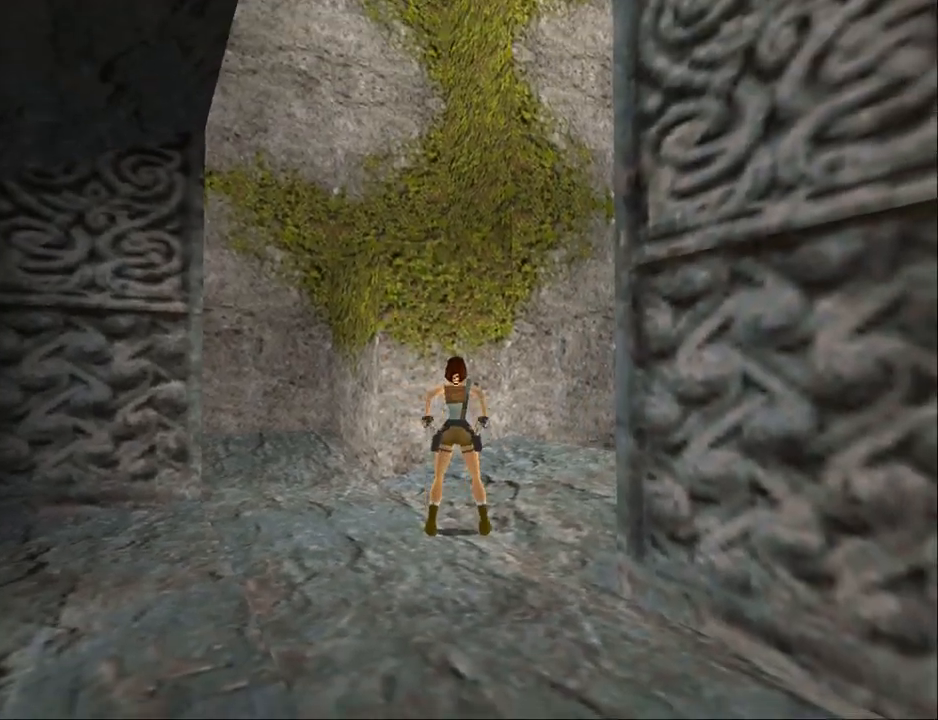
{"buttons": ["DPAD_RIGHT"], "events": [[167, "DPAD_RIGHT", "down"]]}
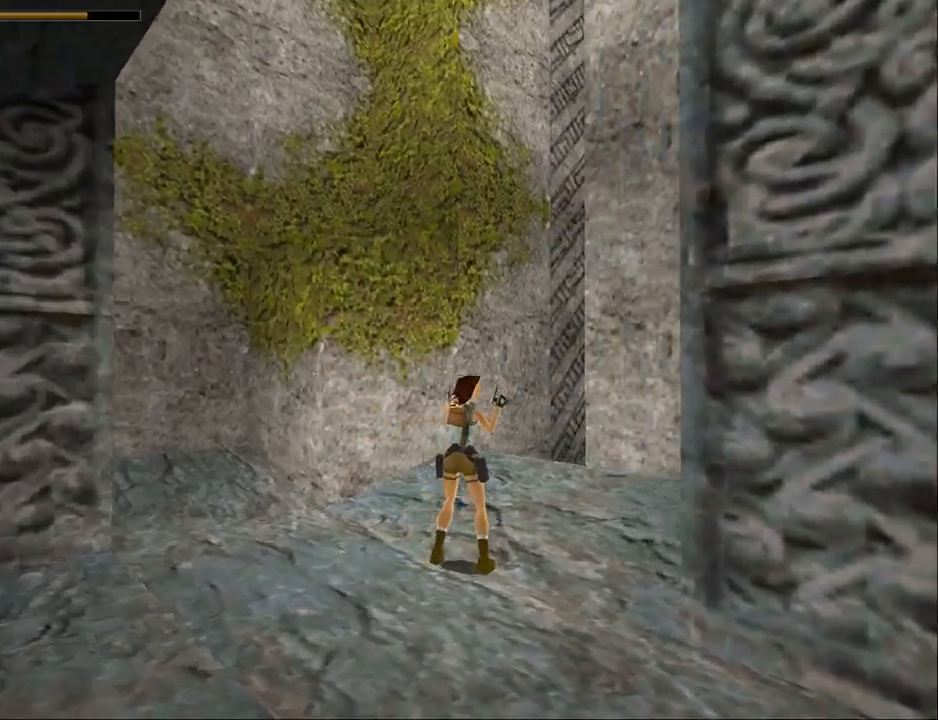
{"buttons": ["L2"], "events": [[67, "DPAD_RIGHT", "up"], [233, "L2", "down"]]}
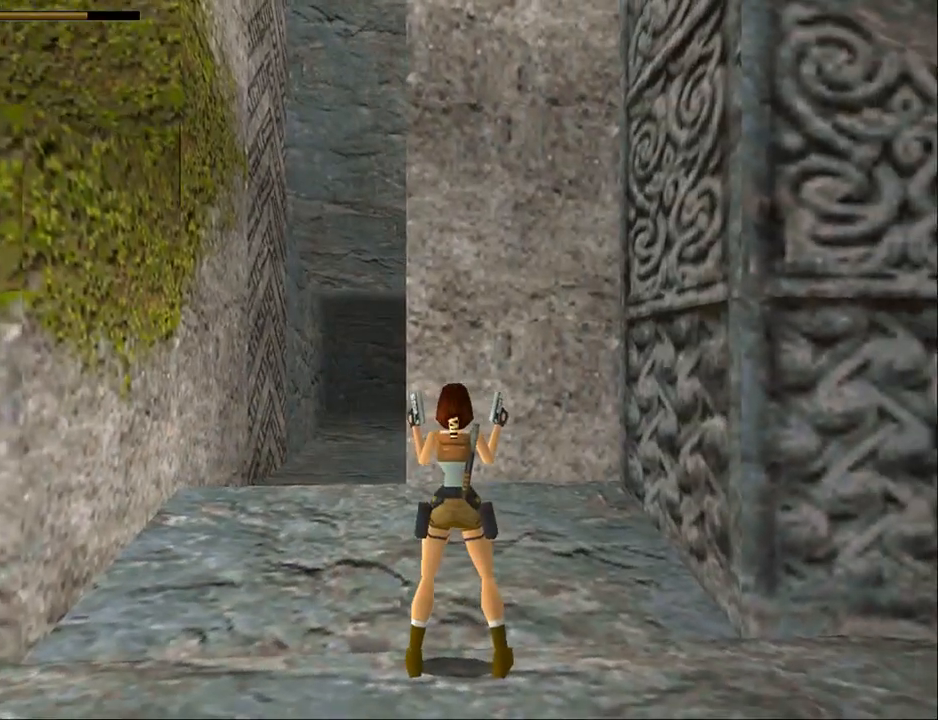
{"buttons": ["L2", "DPAD_RIGHT"], "events": [[100, "DPAD_UP", "down"], [367, "DPAD_RIGHT", "down"], [367, "DPAD_UP", "up"]]}
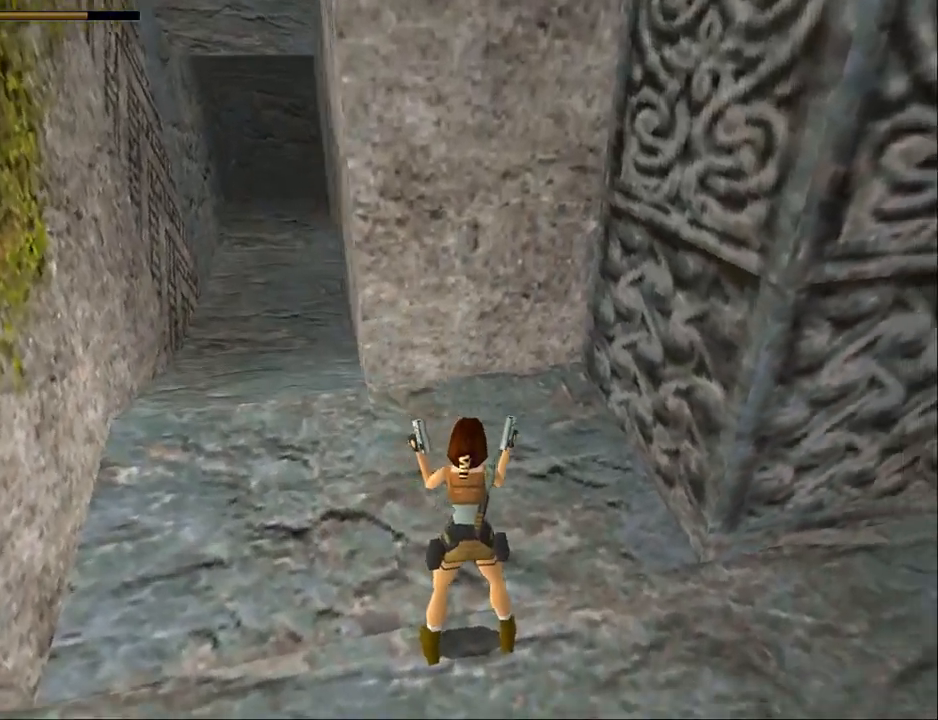
{"buttons": ["L2", "DPAD_DOWN"], "events": [[33, "DPAD_RIGHT", "up"], [500, "DPAD_DOWN", "down"]]}
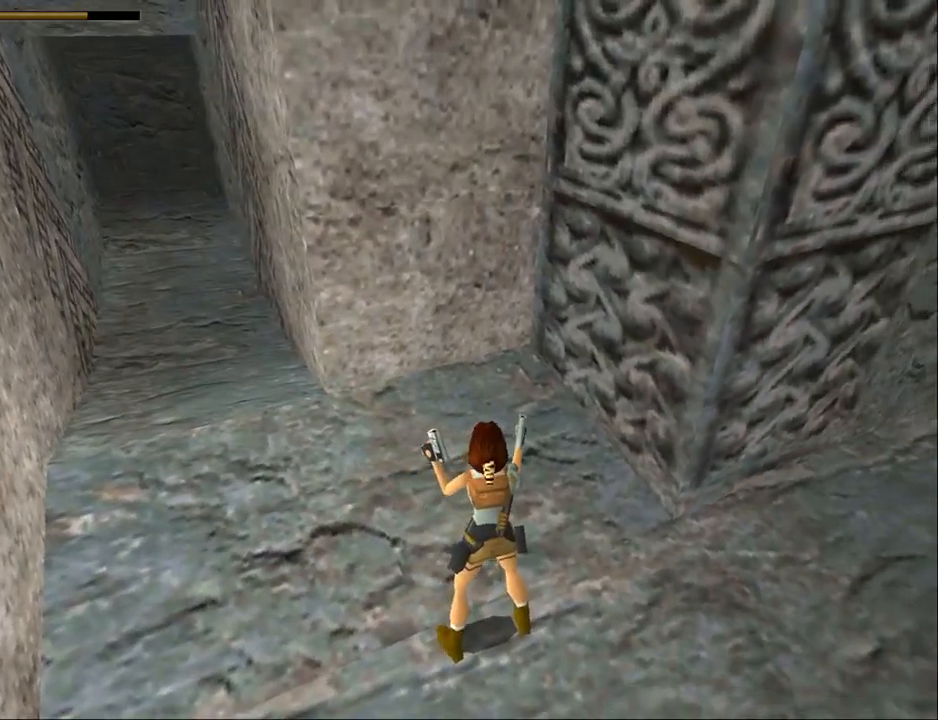
{"buttons": ["DPAD_LEFT"], "events": [[67, "DPAD_DOWN", "up"], [167, "L2", "up"], [267, "DPAD_LEFT", "down"]]}
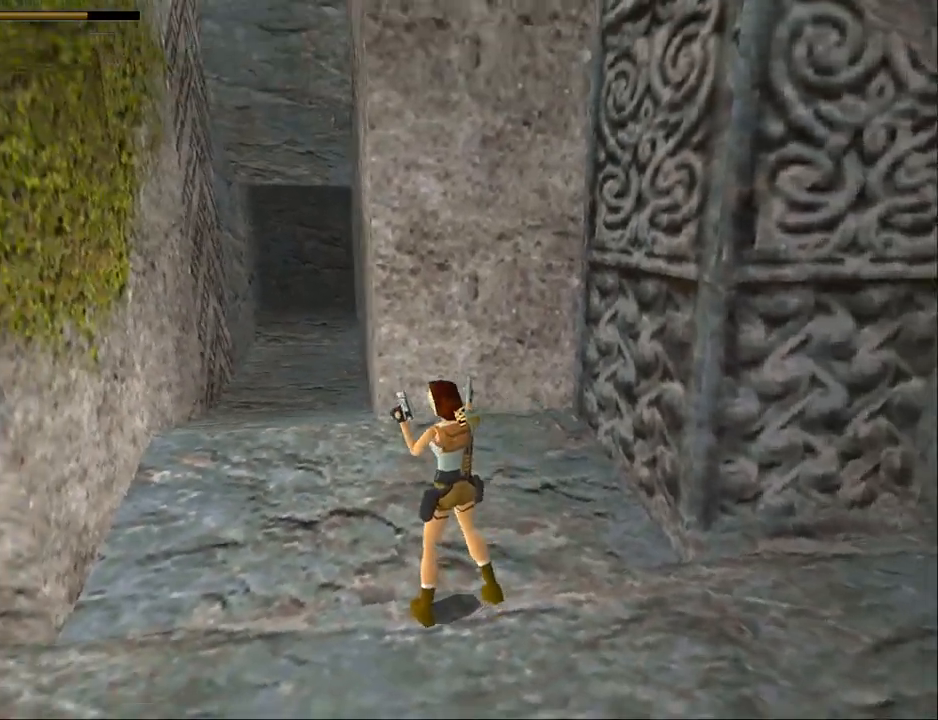
{"buttons": ["TRIANGLE", "DPAD_UP"], "events": [[333, "DPAD_LEFT", "up"], [400, "TRIANGLE", "down"], [433, "DPAD_UP", "down"]]}
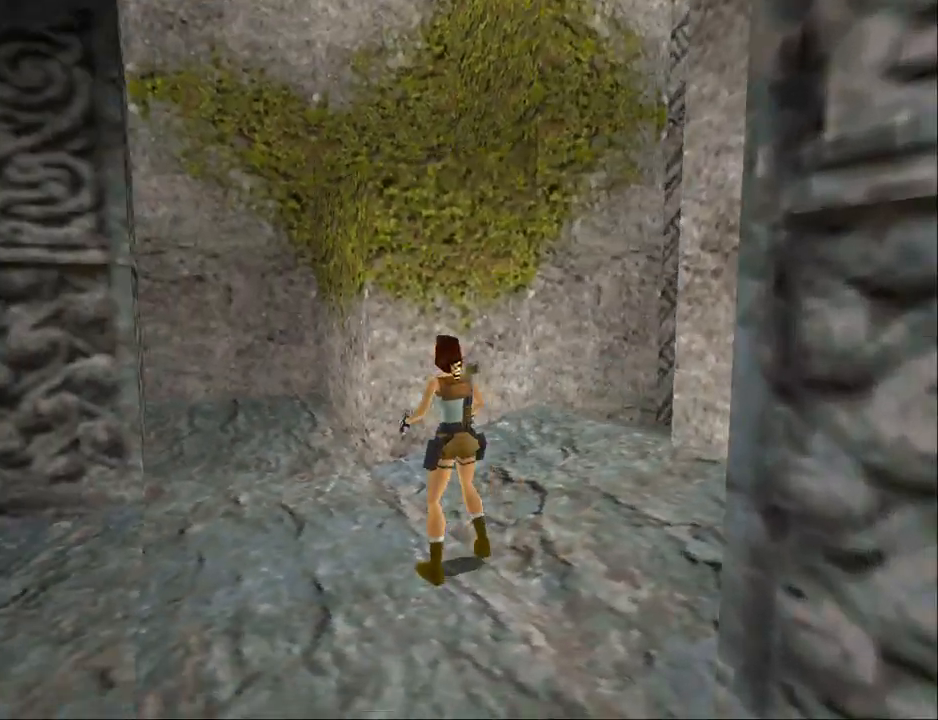
{"buttons": ["DPAD_RIGHT"], "events": [[167, "TRIANGLE", "up"], [200, "DPAD_RIGHT", "down"], [267, "DPAD_UP", "up"]]}
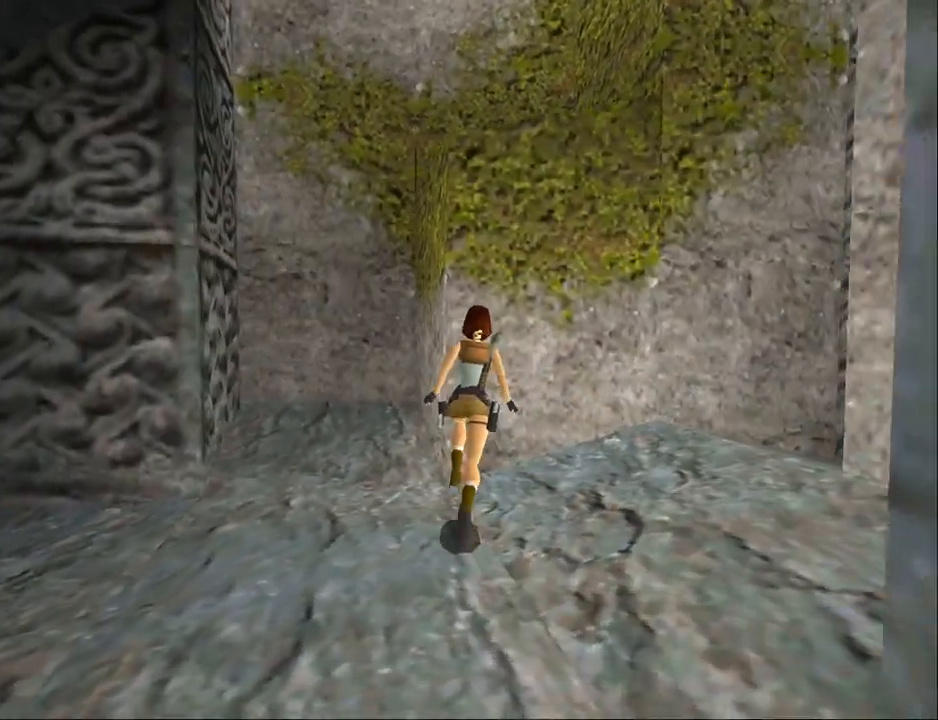
{"buttons": [], "events": [[367, "DPAD_RIGHT", "up"]]}
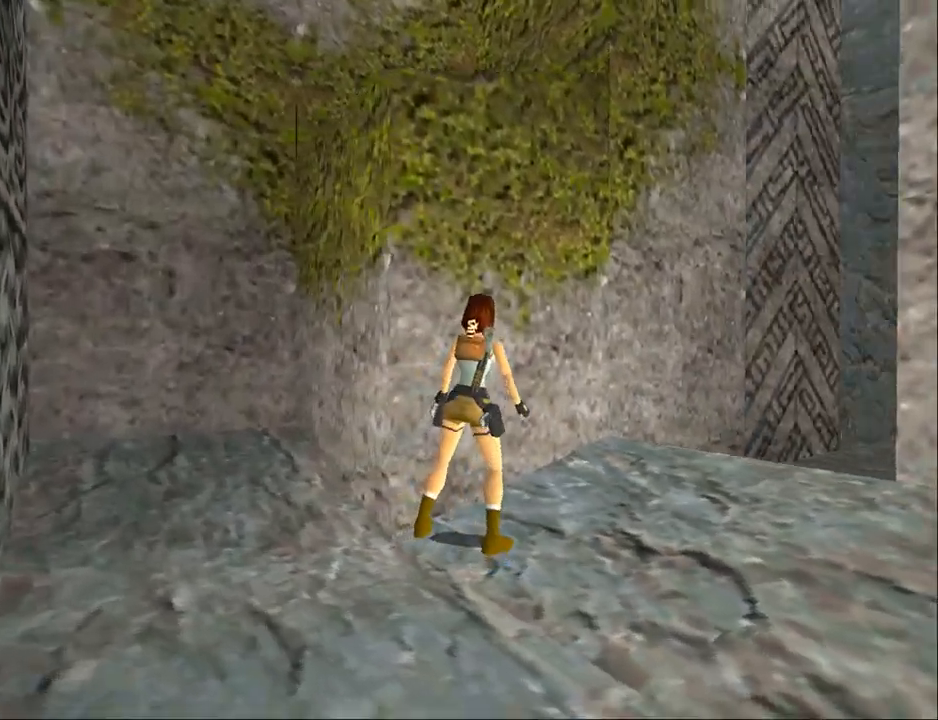
{"buttons": ["L2", "DPAD_DOWN"], "events": [[300, "DPAD_DOWN", "down"], [300, "L2", "down"]]}
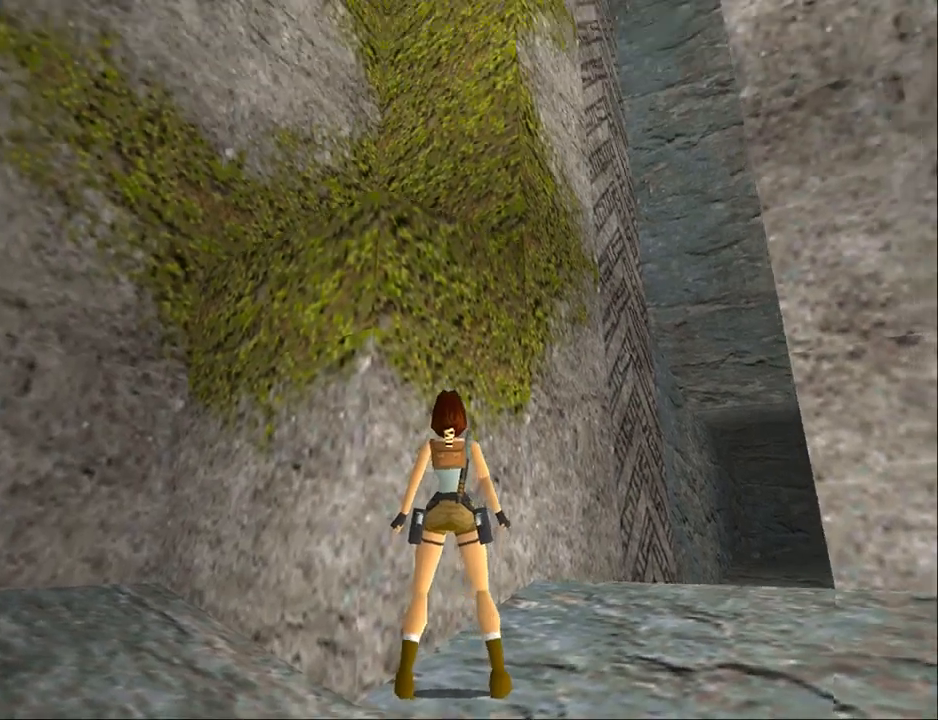
{"buttons": ["L2"], "events": [[167, "DPAD_DOWN", "up"]]}